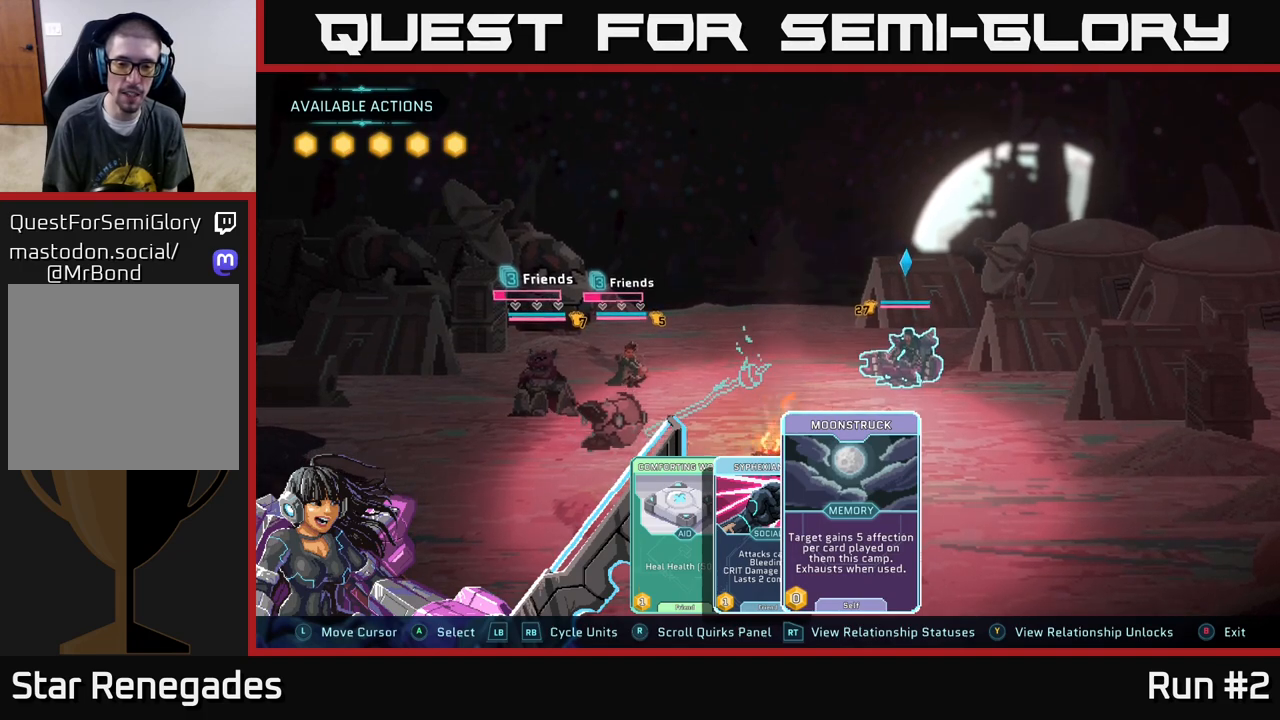
Gameplay with a controller (Xbox layout); each line is a JSON object with the inputs held at the frame after it. "events" lists button and stick changes between this image and that frame as [ms after this image, input, new state], when the widget could be followed in between.
{"buttons": [], "left_stick": "center", "right_stick": "center", "events": [[183, "A", "down"], [300, "A", "up"]]}
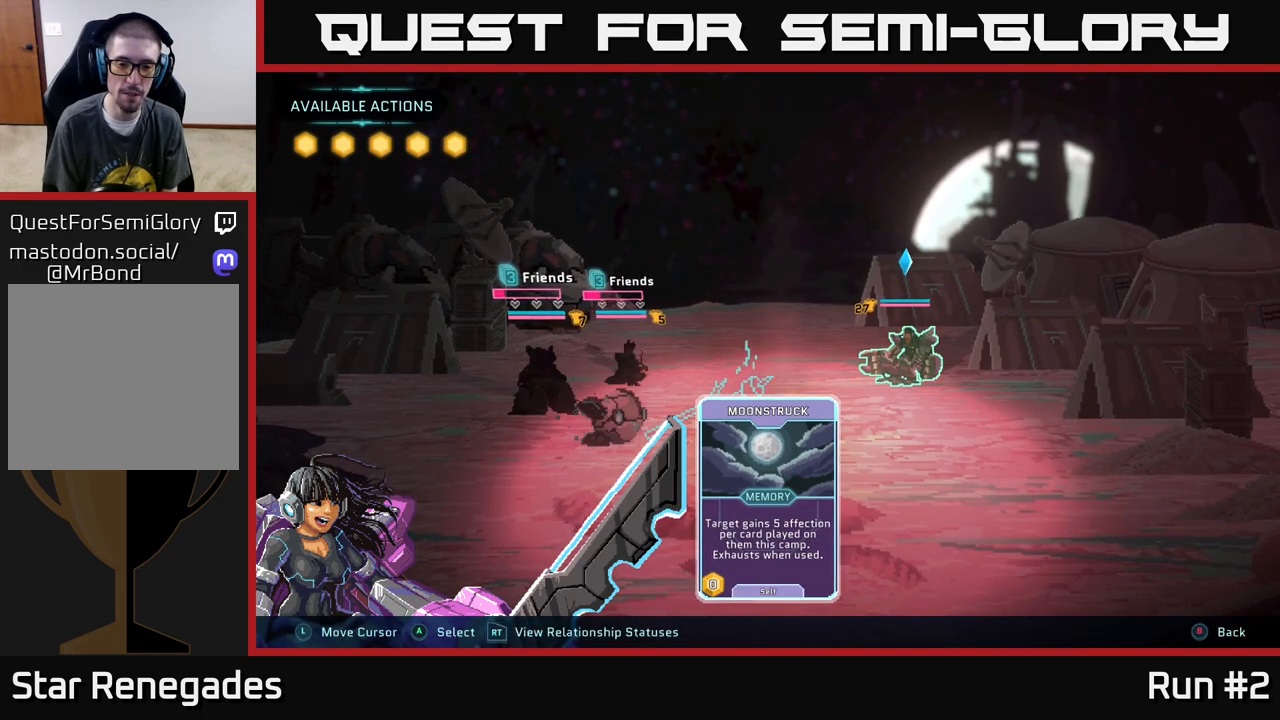
{"buttons": [], "left_stick": "center", "right_stick": "center", "events": []}
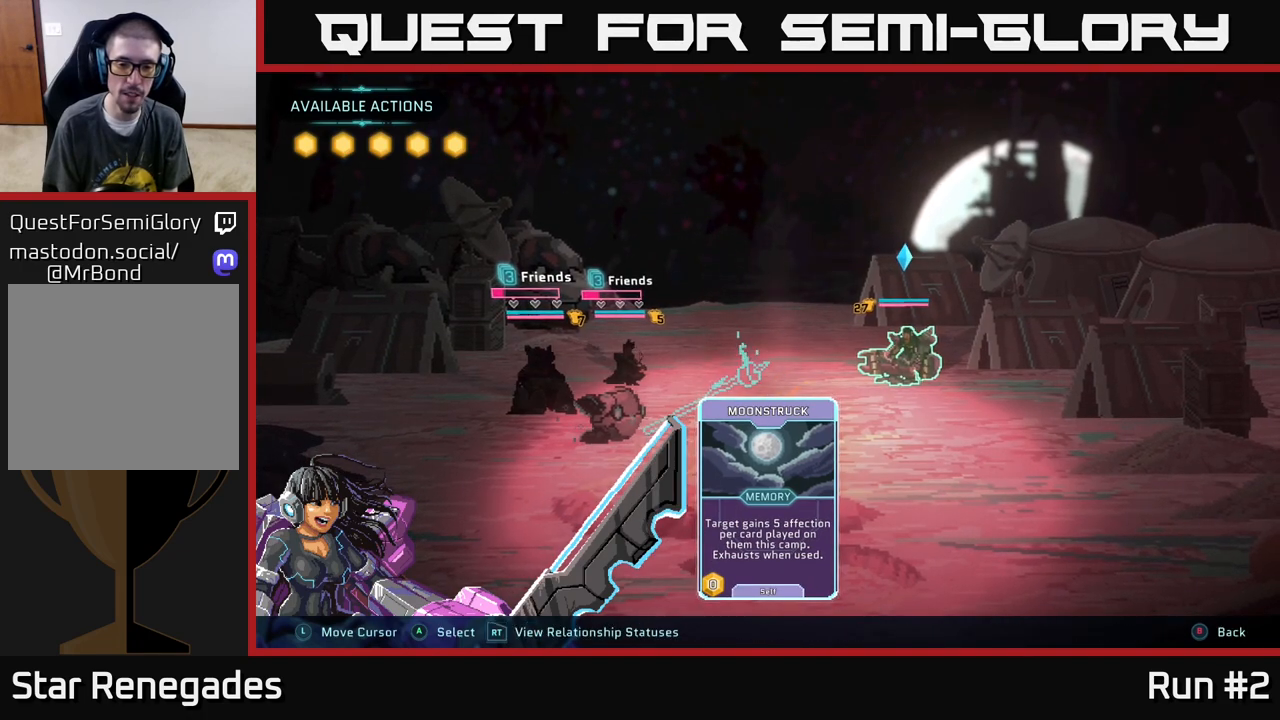
{"buttons": [], "left_stick": "center", "right_stick": "center", "events": []}
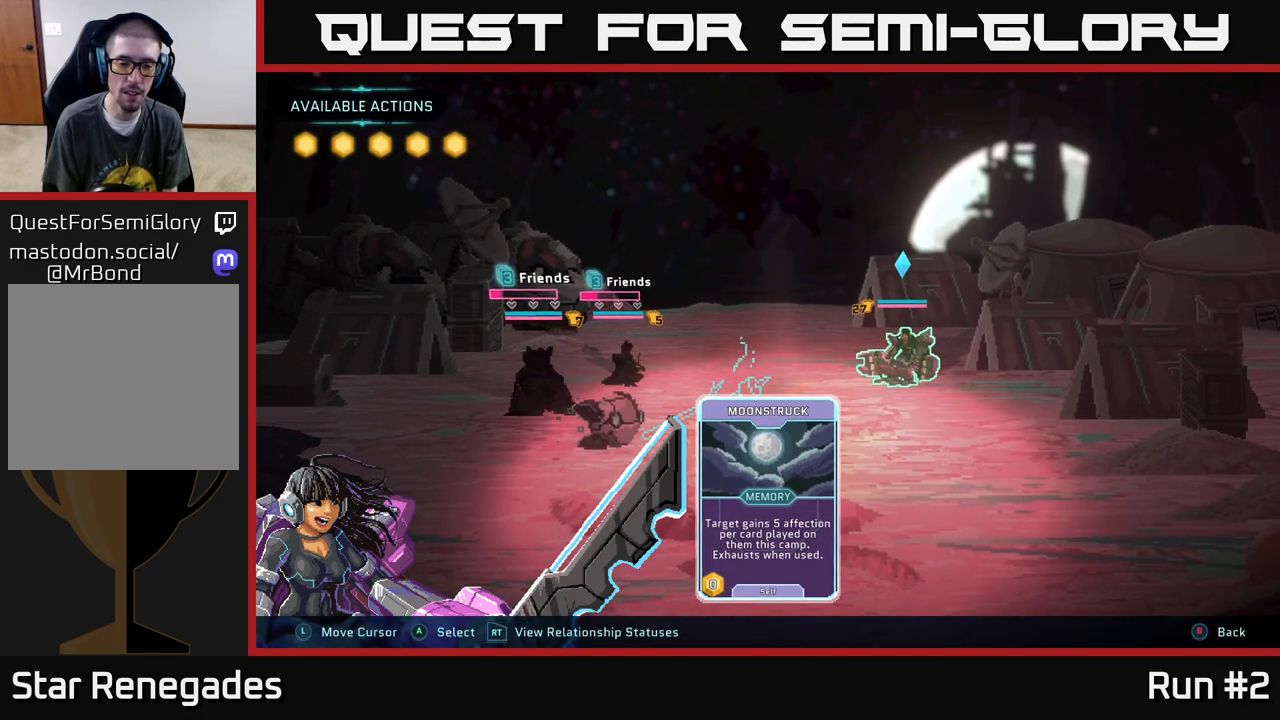
{"buttons": [], "left_stick": "center", "right_stick": "center", "events": [[33, "A", "down"], [100, "A", "up"]]}
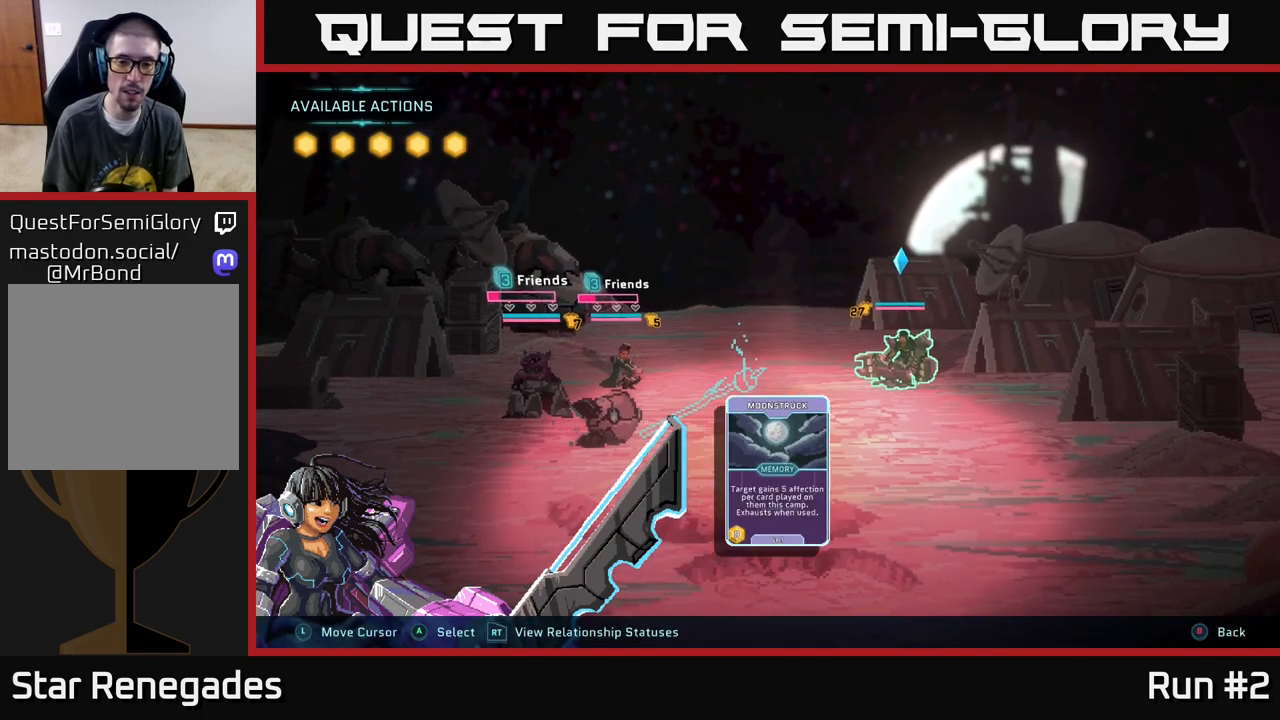
{"buttons": [], "left_stick": "center", "right_stick": "center", "events": []}
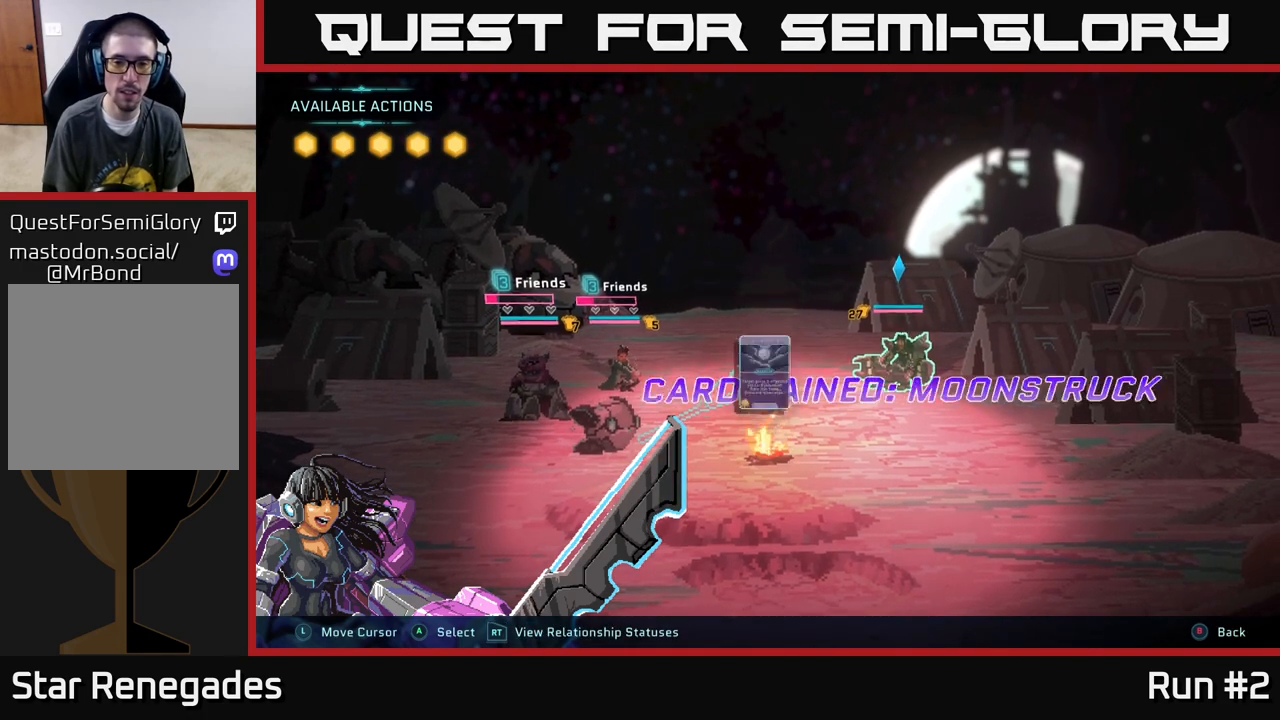
{"buttons": [], "left_stick": "center", "right_stick": "center", "events": []}
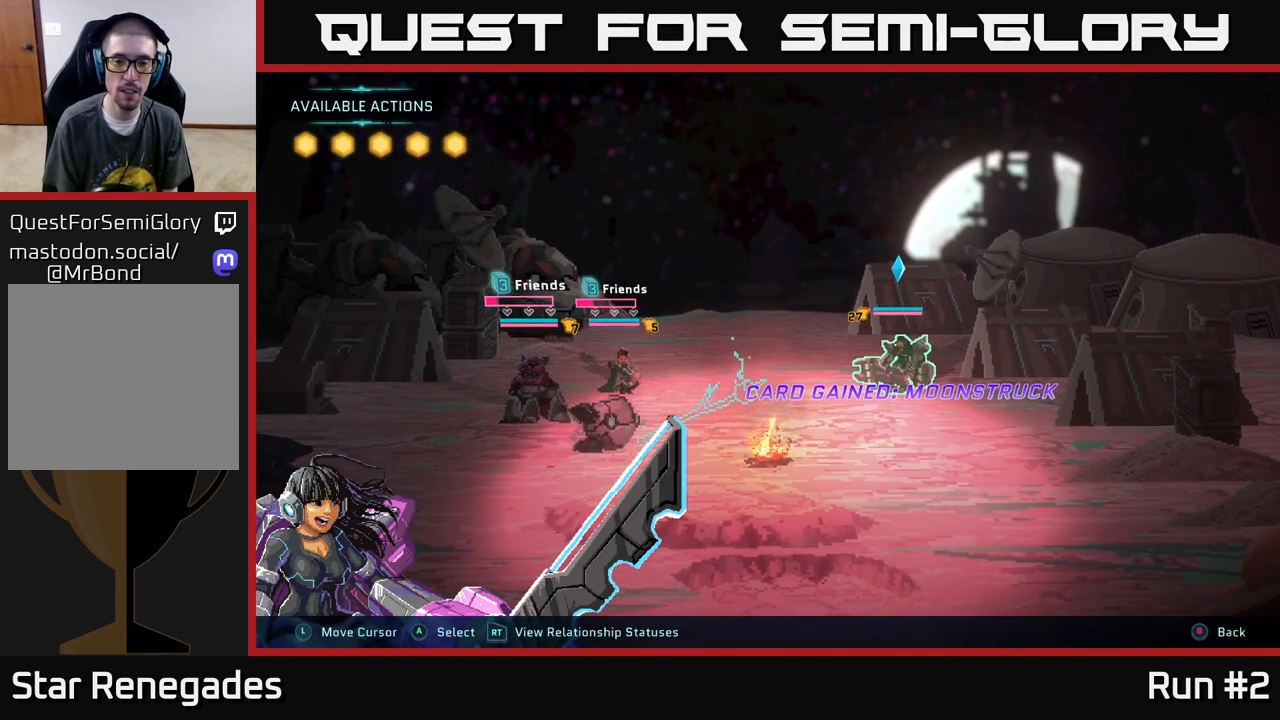
{"buttons": [], "left_stick": "center", "right_stick": "center", "events": [[83, "R1", "down"], [233, "R1", "up"]]}
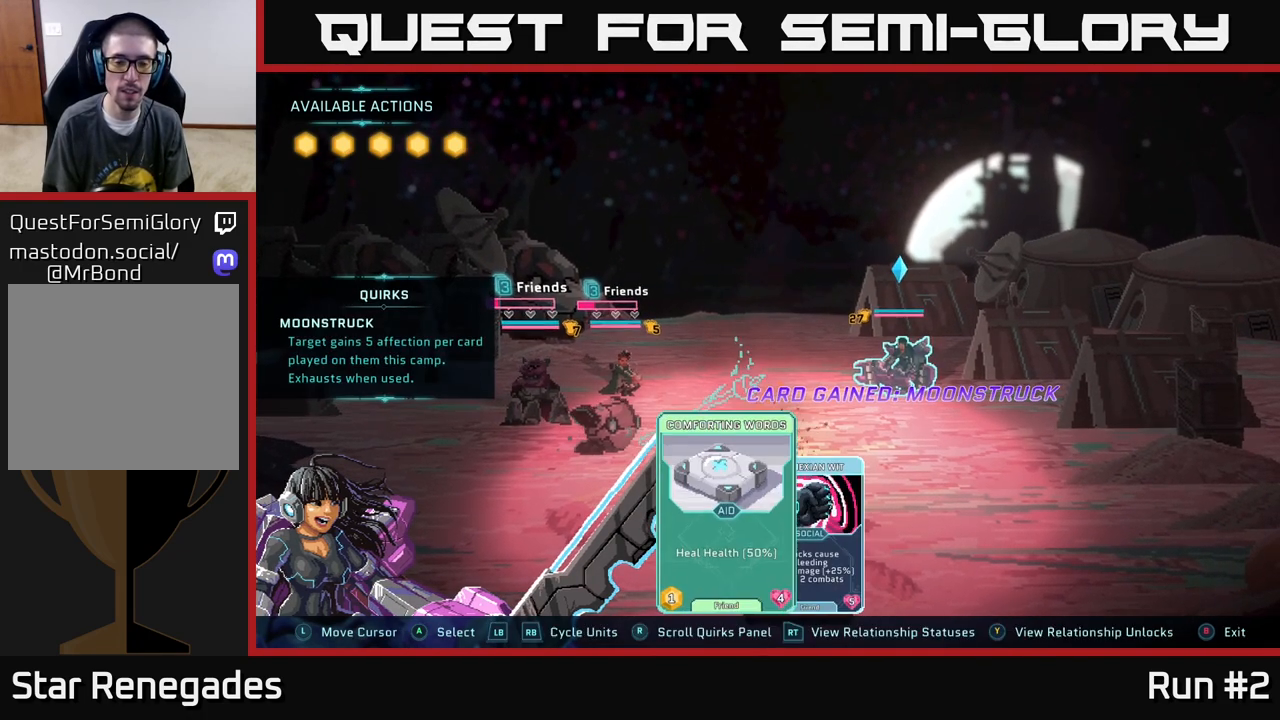
{"buttons": ["R1"], "left_stick": "center", "right_stick": "center", "events": [[433, "R1", "down"]]}
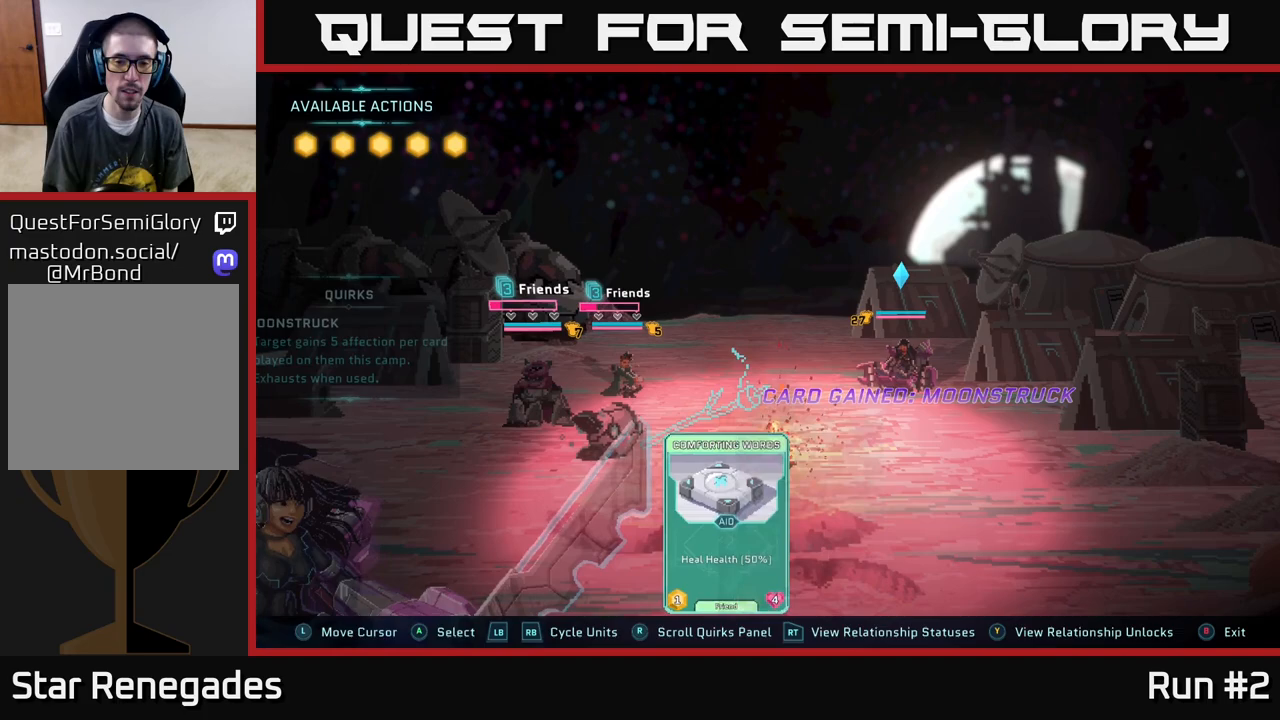
{"buttons": [], "left_stick": "center", "right_stick": "center", "events": [[100, "R1", "up"]]}
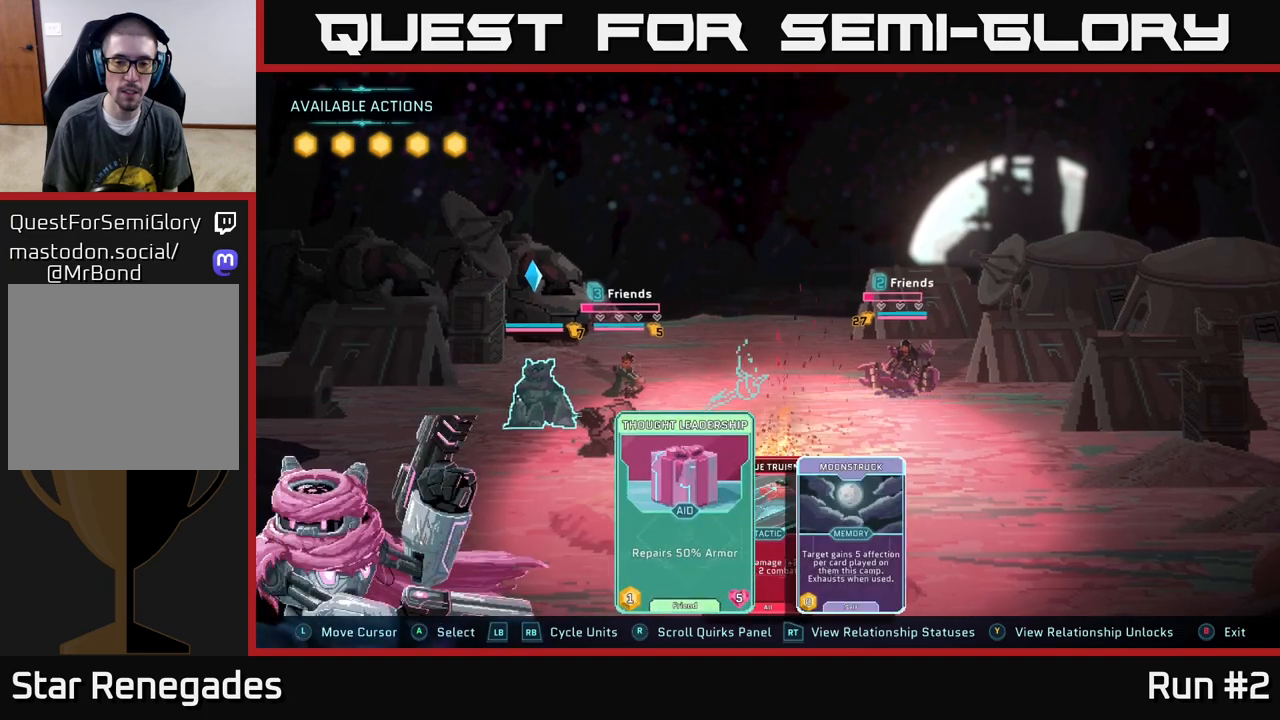
{"buttons": [], "left_stick": "center", "right_stick": "center", "events": [[317, "left_stick", "right"], [433, "left_stick", "center"]]}
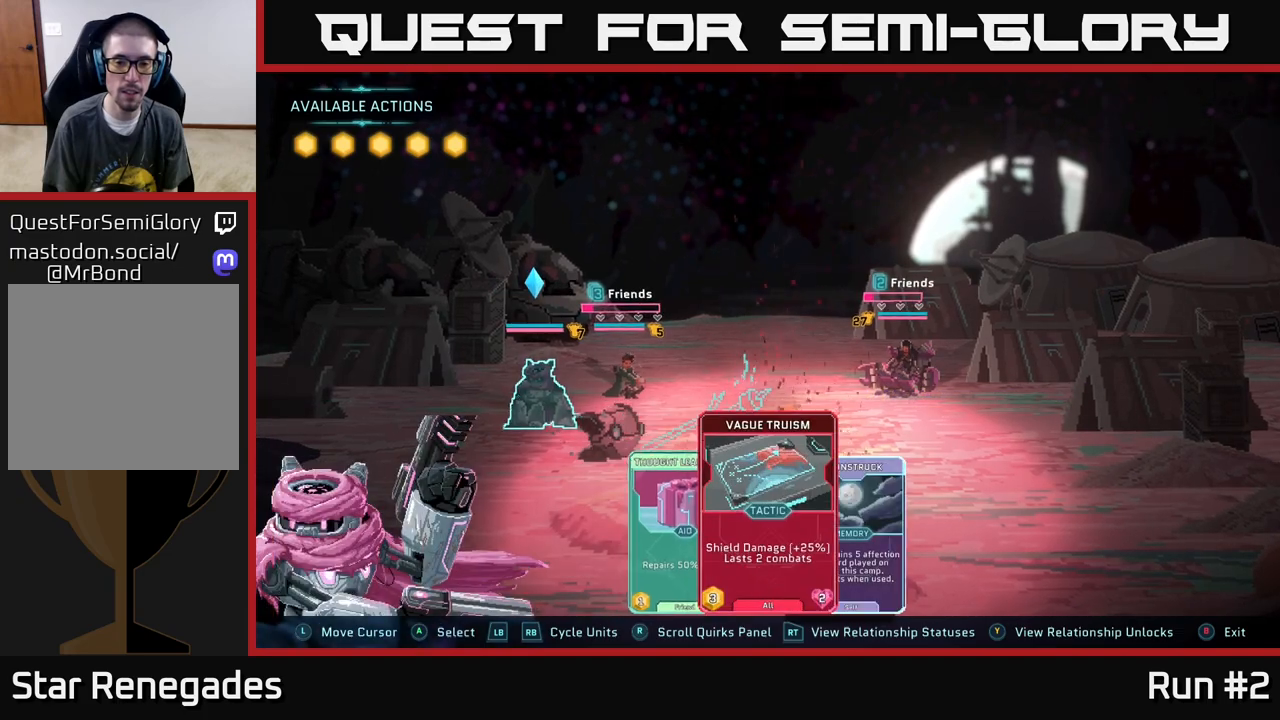
{"buttons": [], "left_stick": "center", "right_stick": "center", "events": [[33, "left_stick", "right"], [150, "left_stick", "center"], [167, "A", "down"], [300, "A", "up"]]}
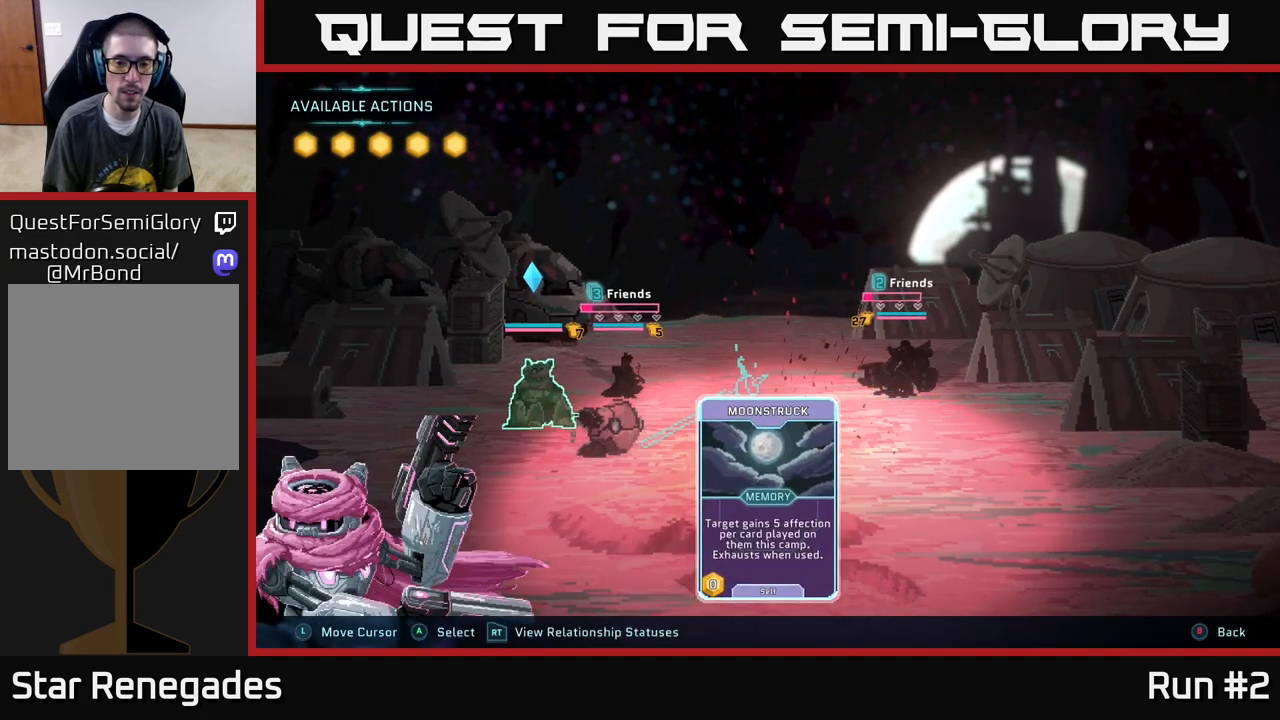
{"buttons": [], "left_stick": "center", "right_stick": "center", "events": [[83, "A", "down"], [267, "A", "up"]]}
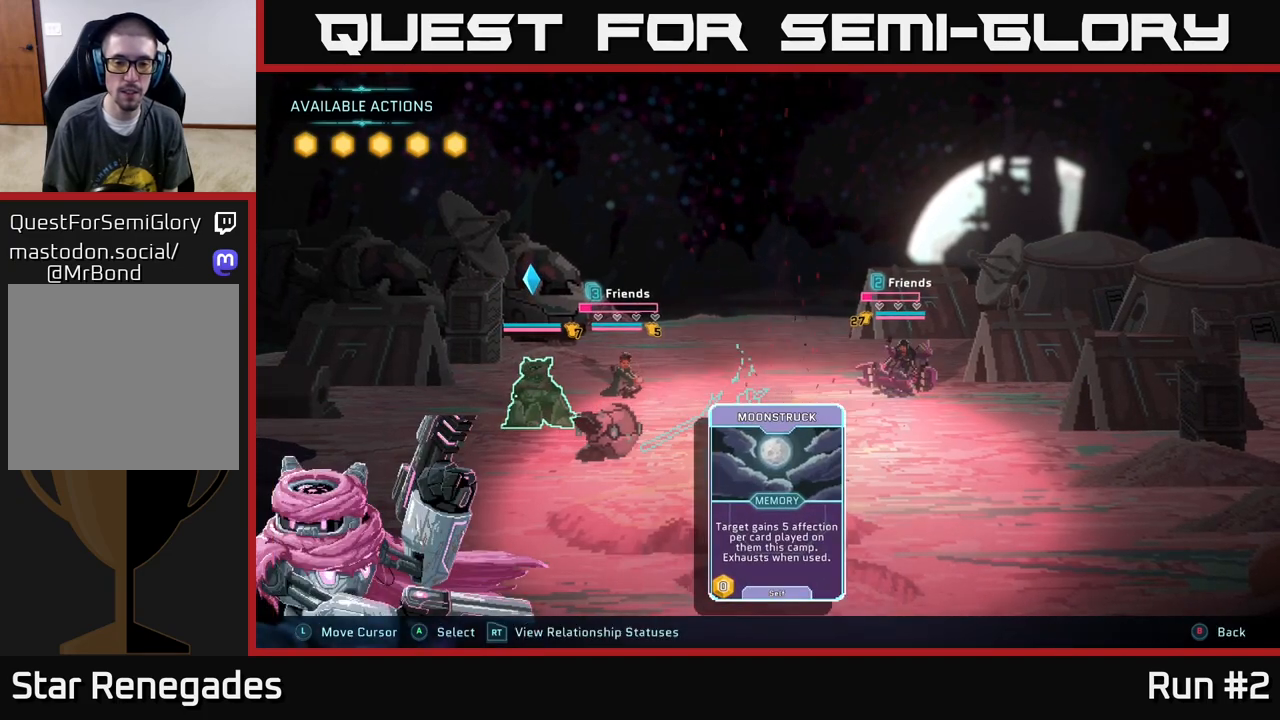
{"buttons": [], "left_stick": "center", "right_stick": "center", "events": []}
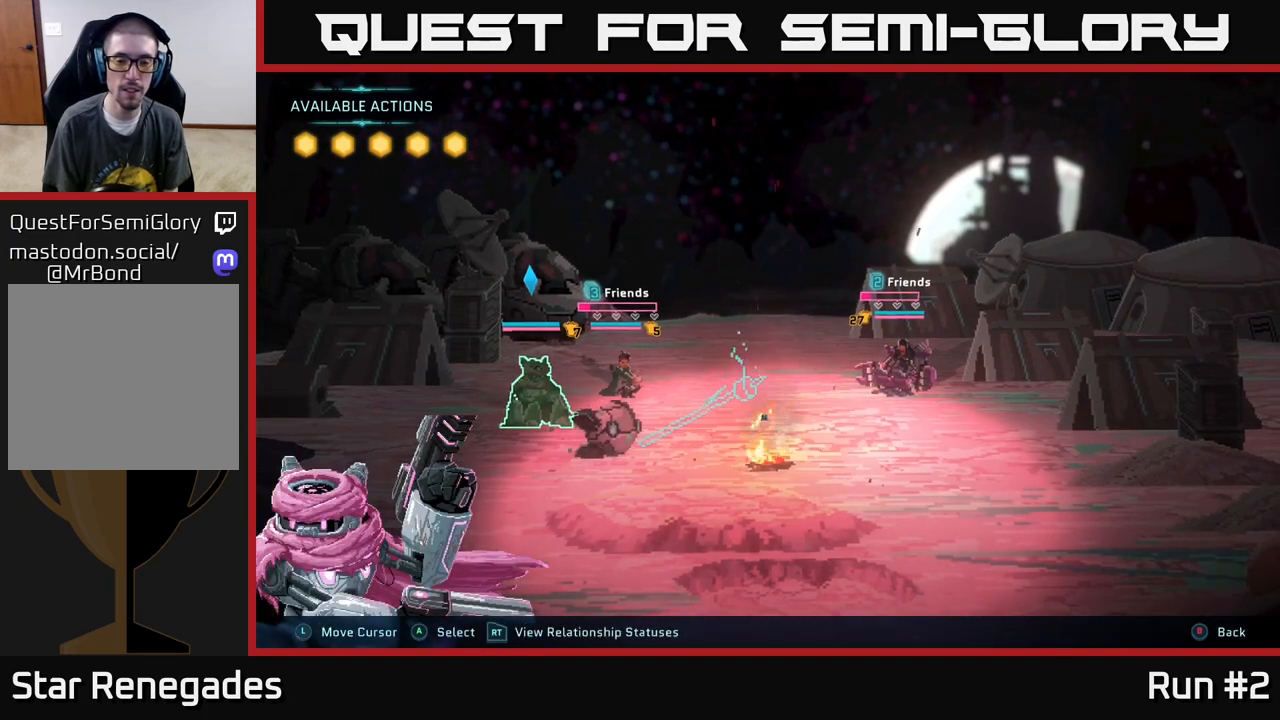
{"buttons": [], "left_stick": "center", "right_stick": "center", "events": []}
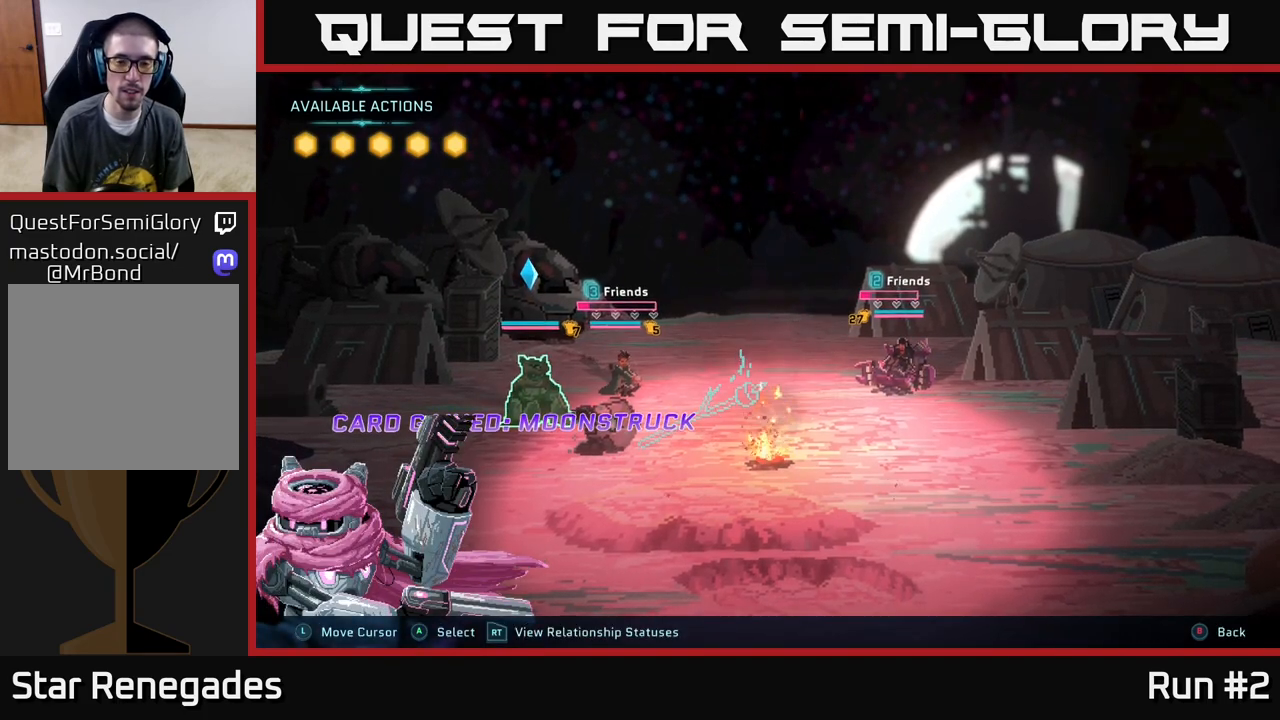
{"buttons": [], "left_stick": "center", "right_stick": "center", "events": [[250, "A", "down"], [383, "A", "up"]]}
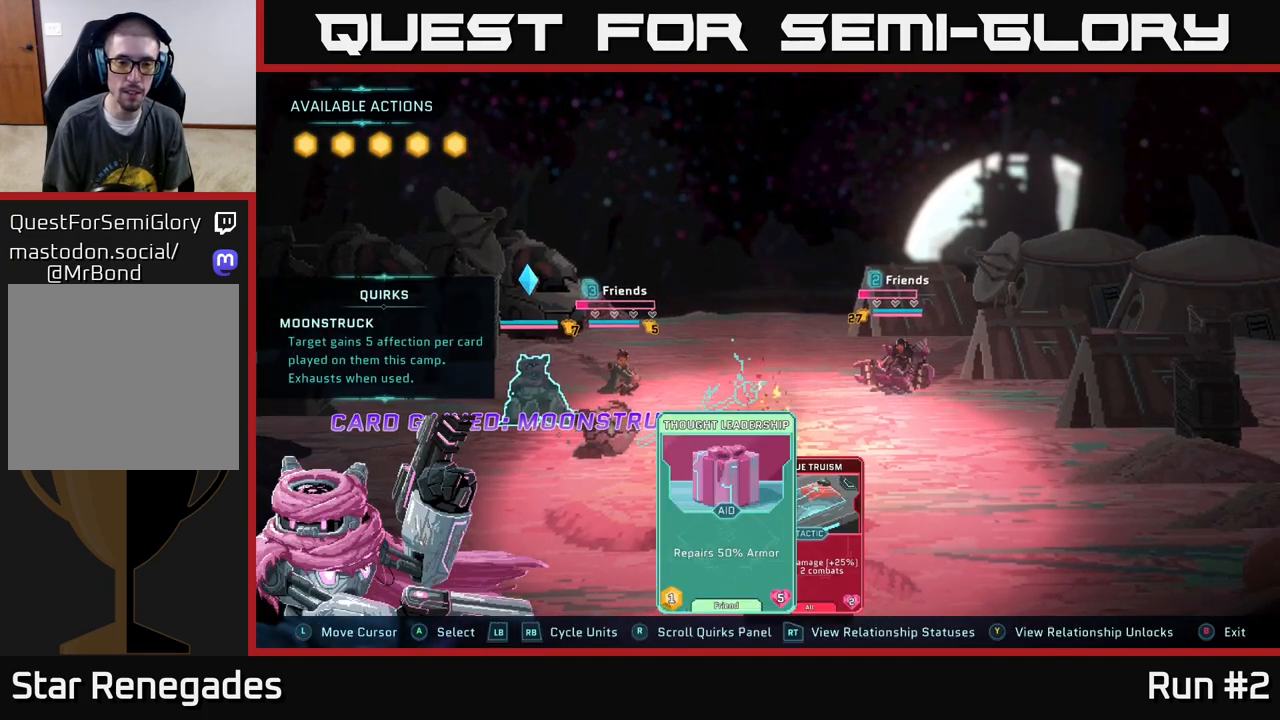
{"buttons": ["R1"], "left_stick": "center", "right_stick": "center", "events": [[417, "R1", "down"]]}